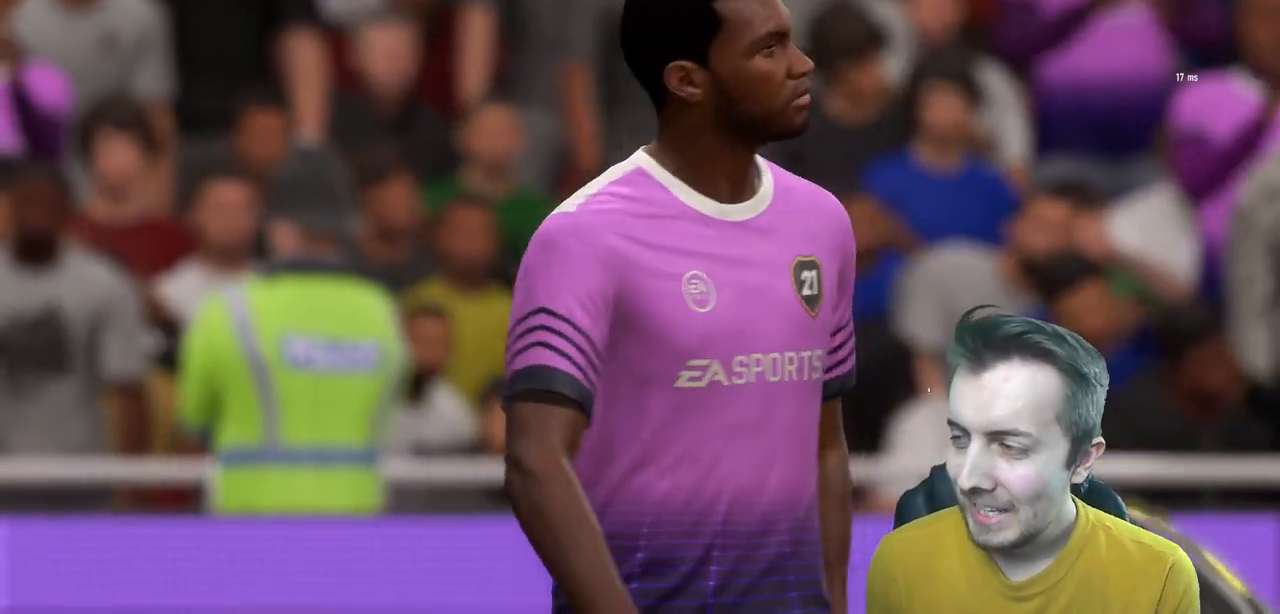
Gameplay with a controller (Xbox layout); each line is a JSON object with the inputs held at the frame after it. "events" lists button and stick changes between this image and that frame as [ms after this image, input, new state], when the widget could be followed in between. Not read: L3 R3.
{"buttons": [], "left_stick": "center", "right_stick": "center", "events": []}
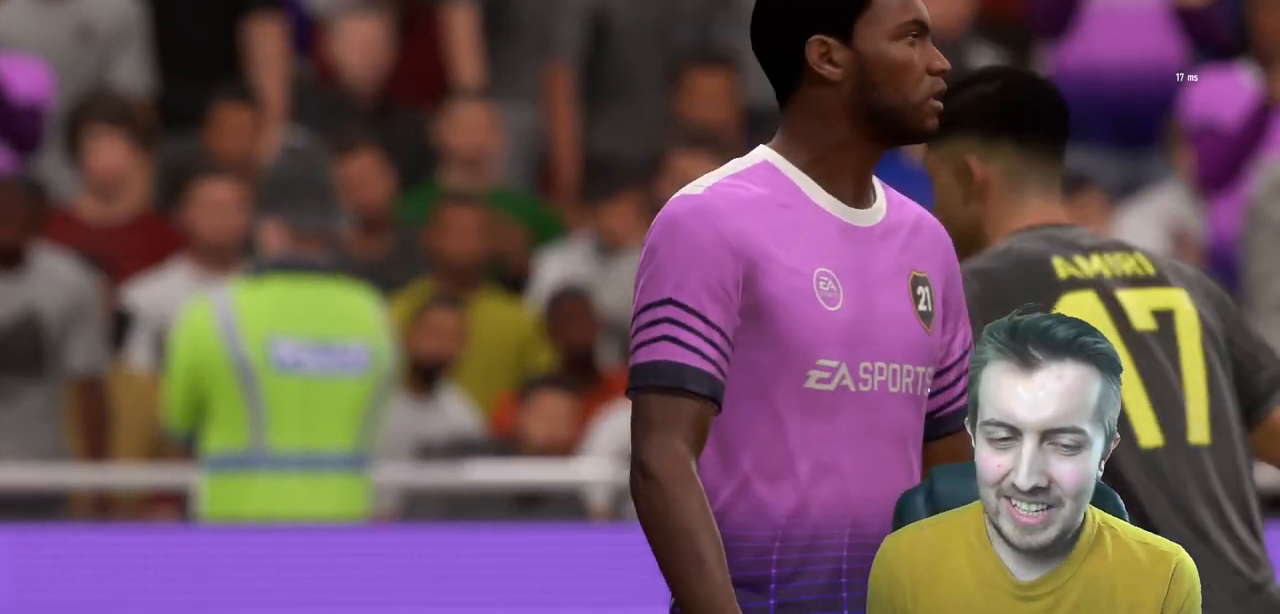
{"buttons": [], "left_stick": "center", "right_stick": "center", "events": []}
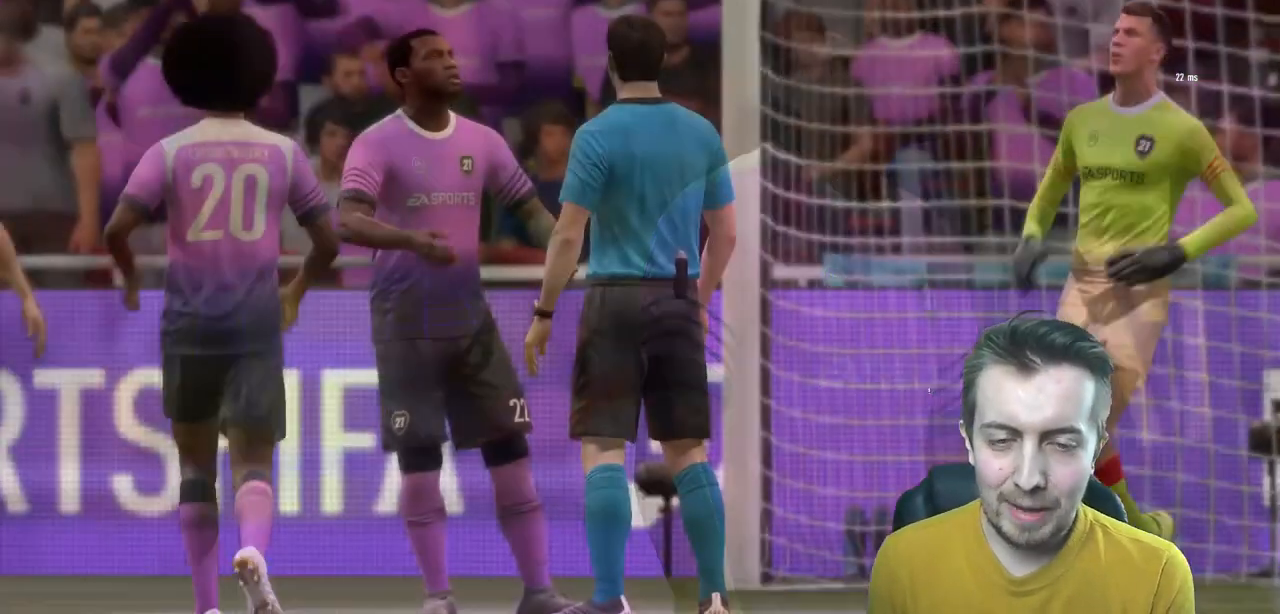
{"buttons": [], "left_stick": "center", "right_stick": "center", "events": []}
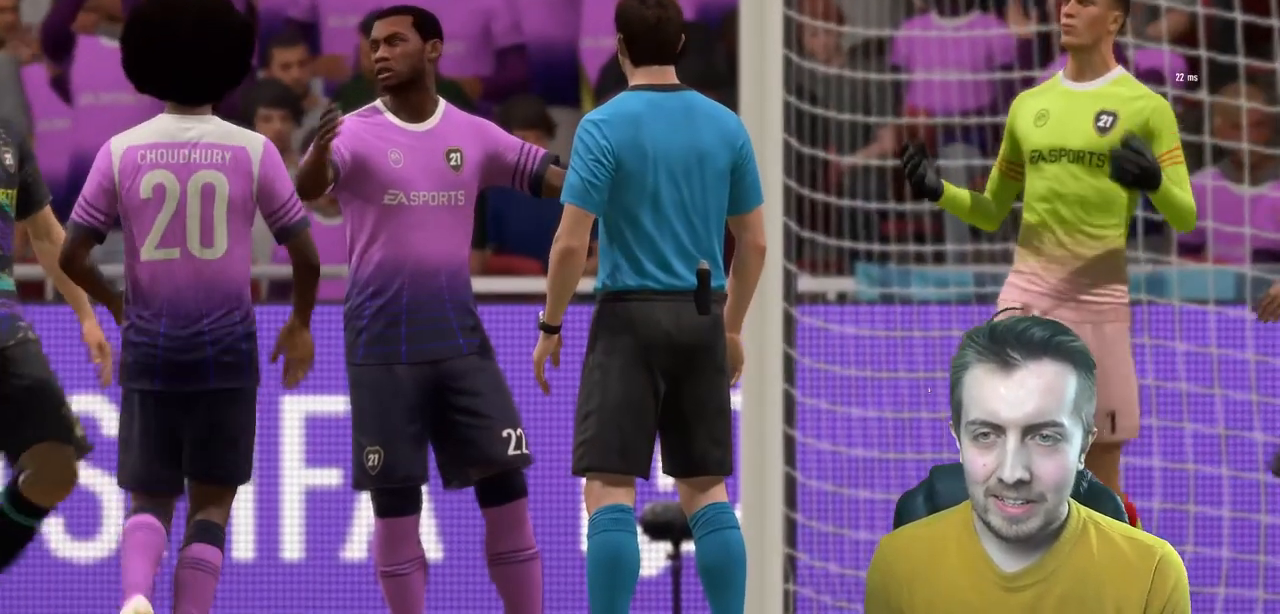
{"buttons": [], "left_stick": "center", "right_stick": "center", "events": []}
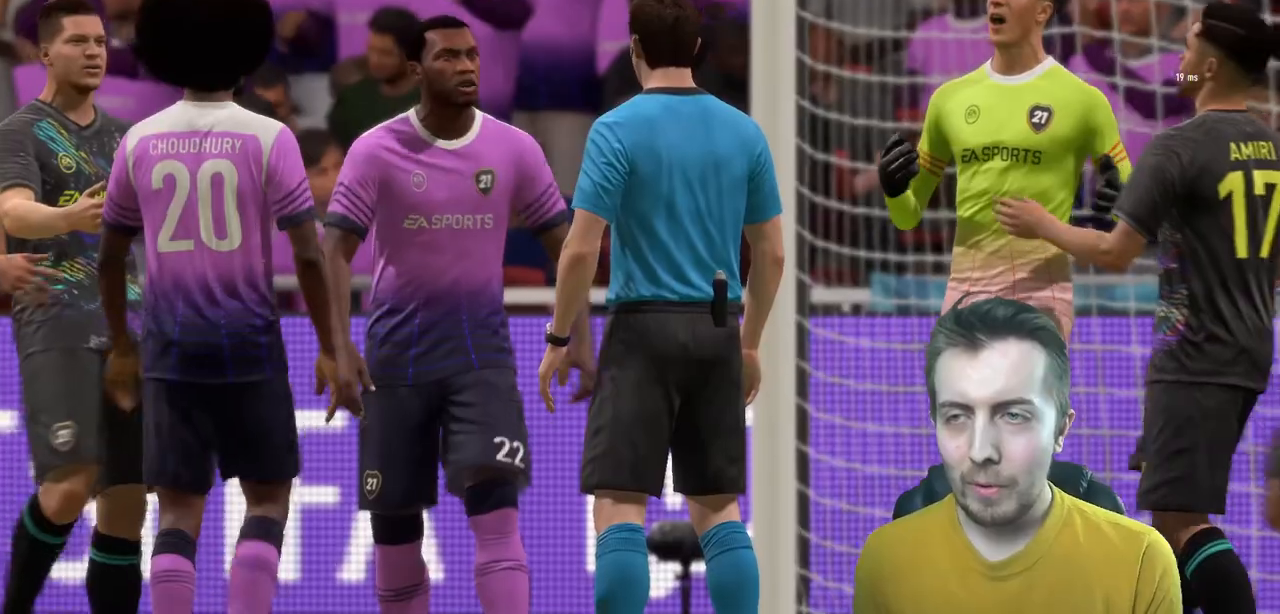
{"buttons": [], "left_stick": "center", "right_stick": "center", "events": []}
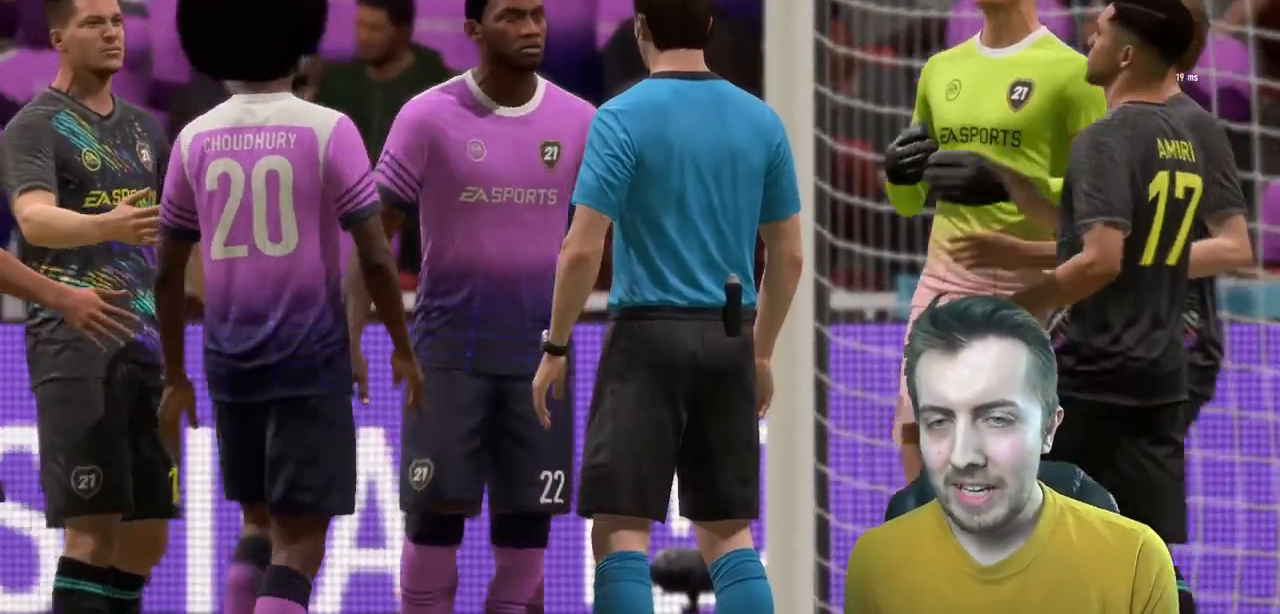
{"buttons": ["A"], "left_stick": "center", "right_stick": "center", "events": [[367, "A", "down"]]}
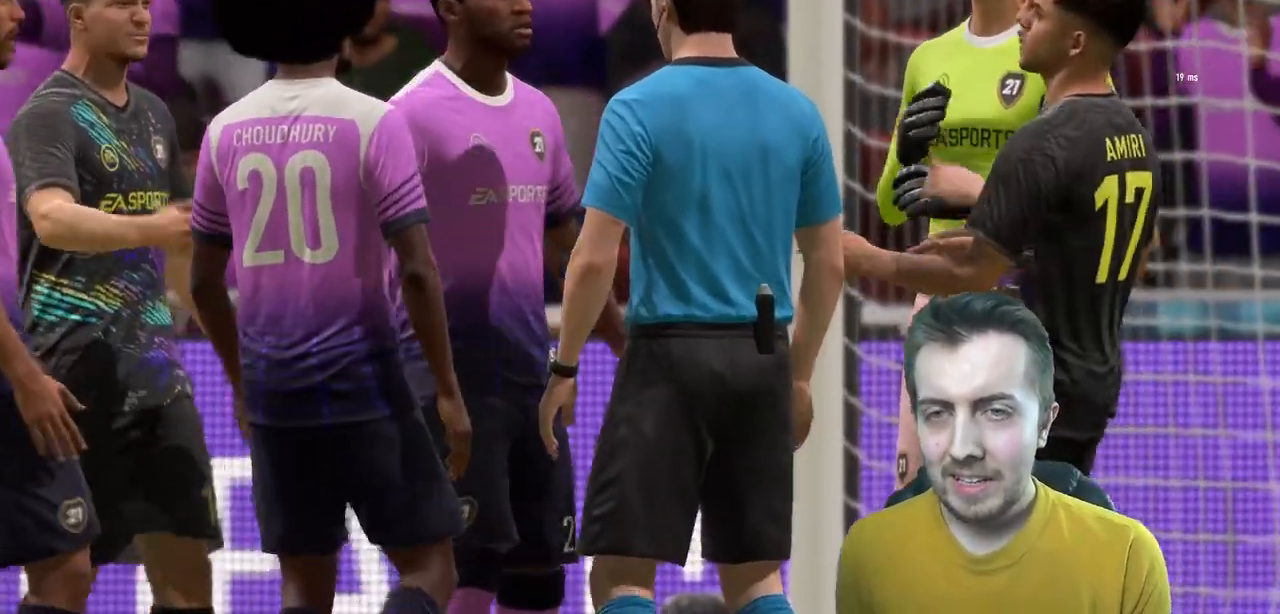
{"buttons": [], "left_stick": "center", "right_stick": "center", "events": [[34, "A", "up"], [100, "A", "down"], [301, "A", "up"]]}
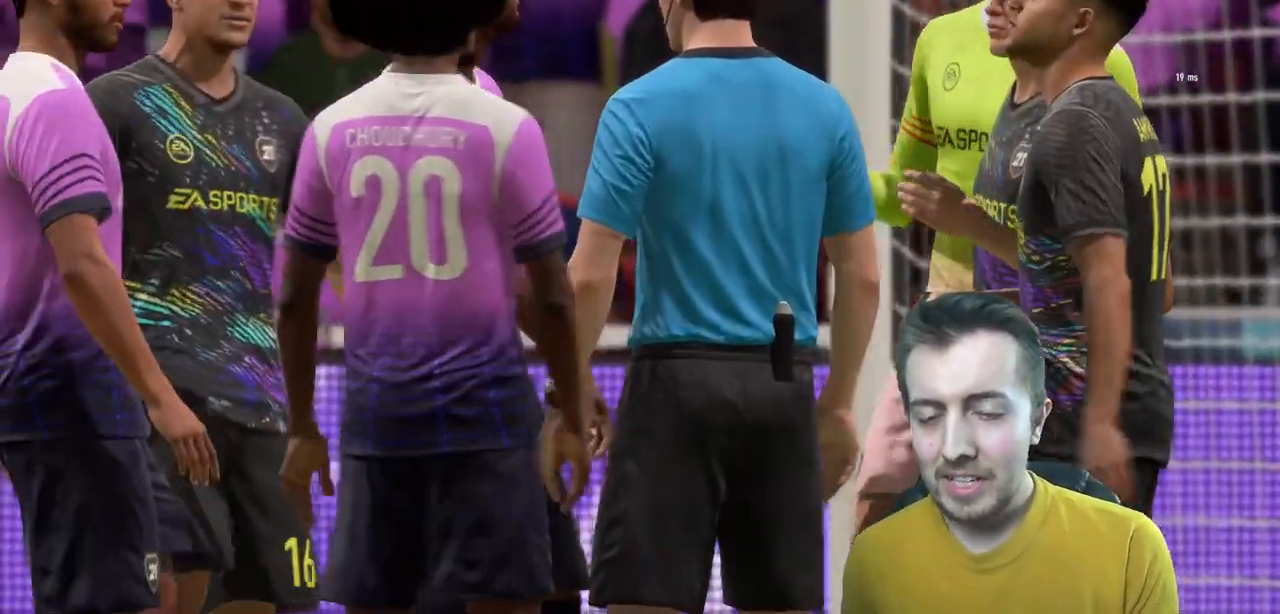
{"buttons": [], "left_stick": "center", "right_stick": "center", "events": []}
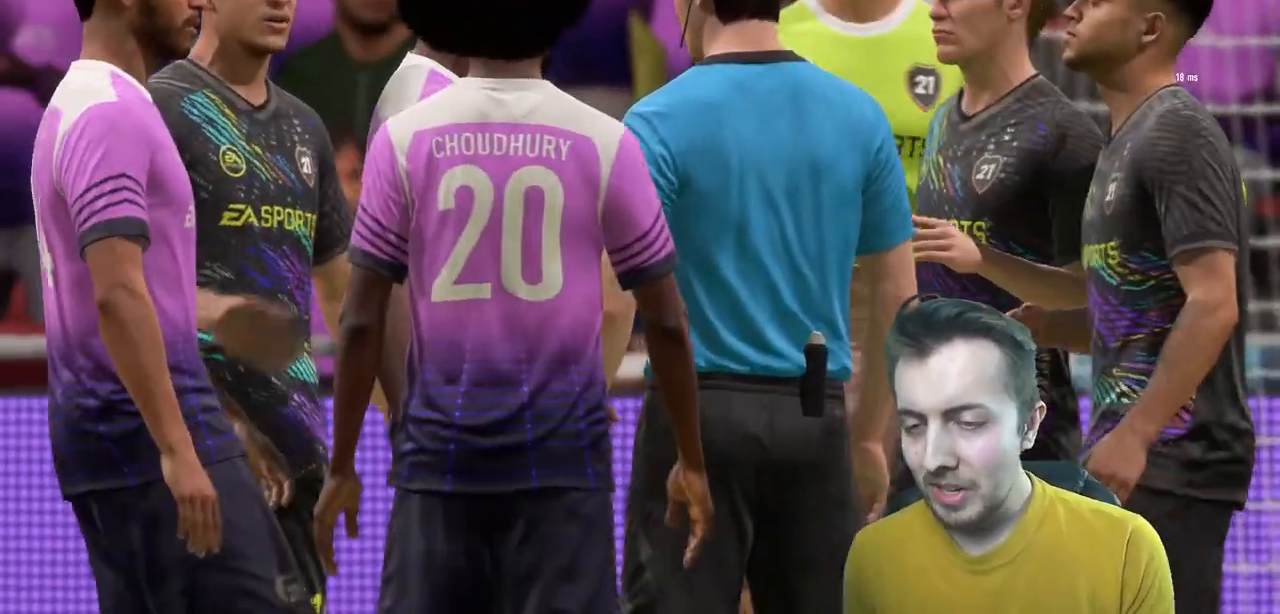
{"buttons": [], "left_stick": "center", "right_stick": "center", "events": []}
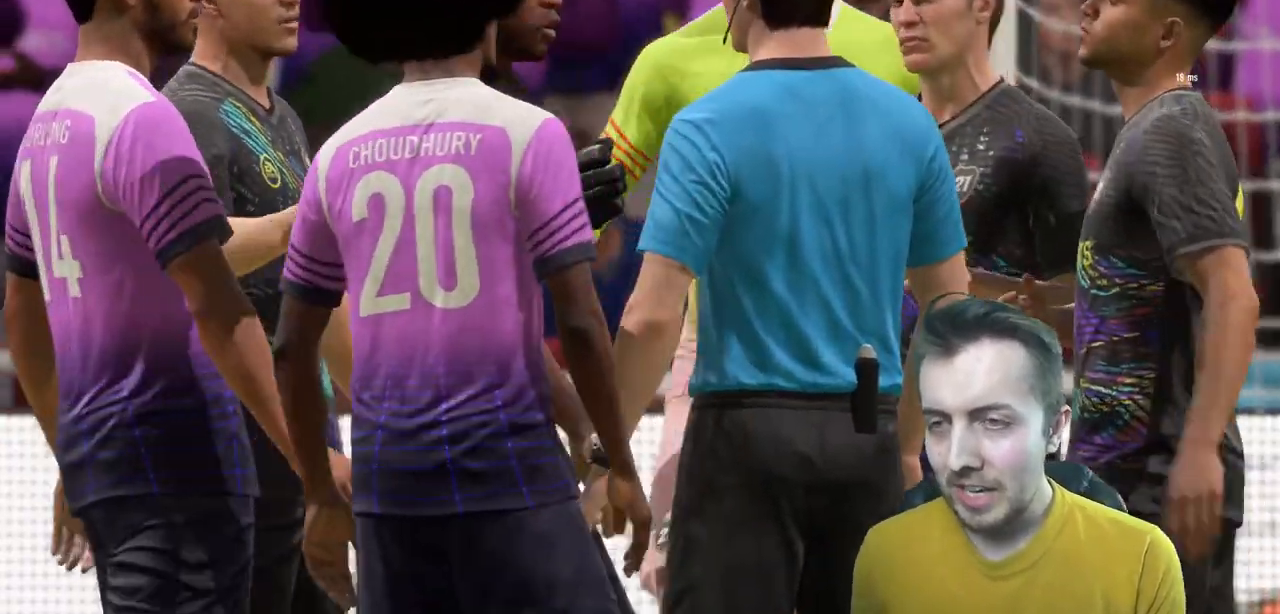
{"buttons": [], "left_stick": "center", "right_stick": "center", "events": [[267, "L2", "down"], [334, "L2", "up"]]}
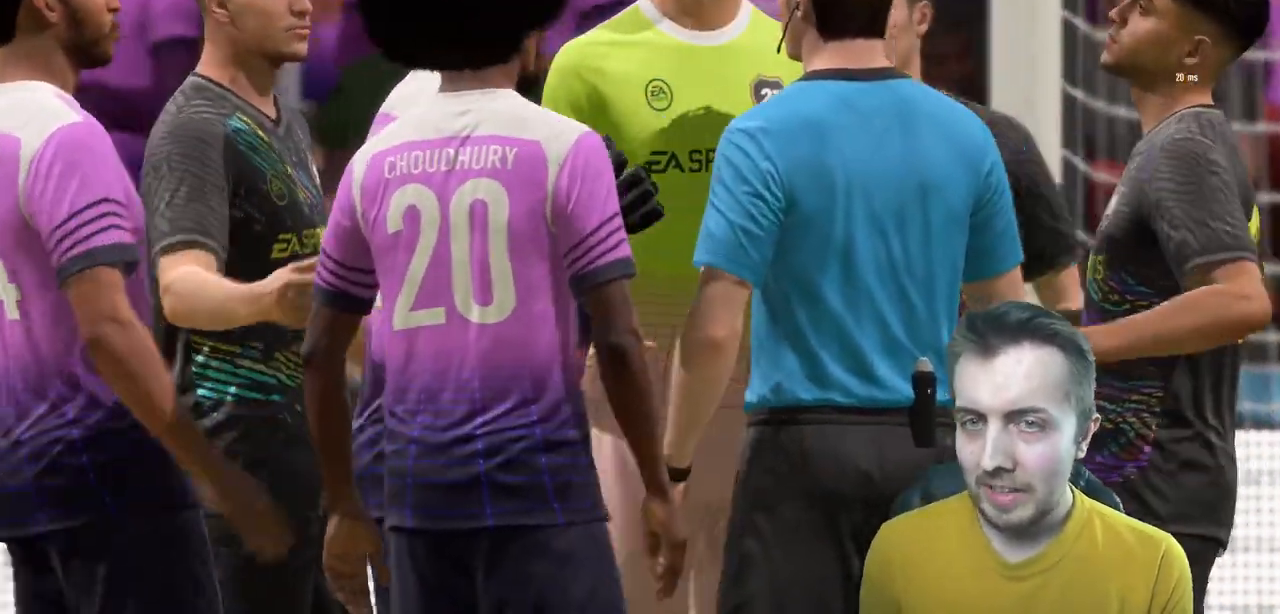
{"buttons": [], "left_stick": "center", "right_stick": "center", "events": [[100, "right_stick", "down"], [167, "right_stick", "center"]]}
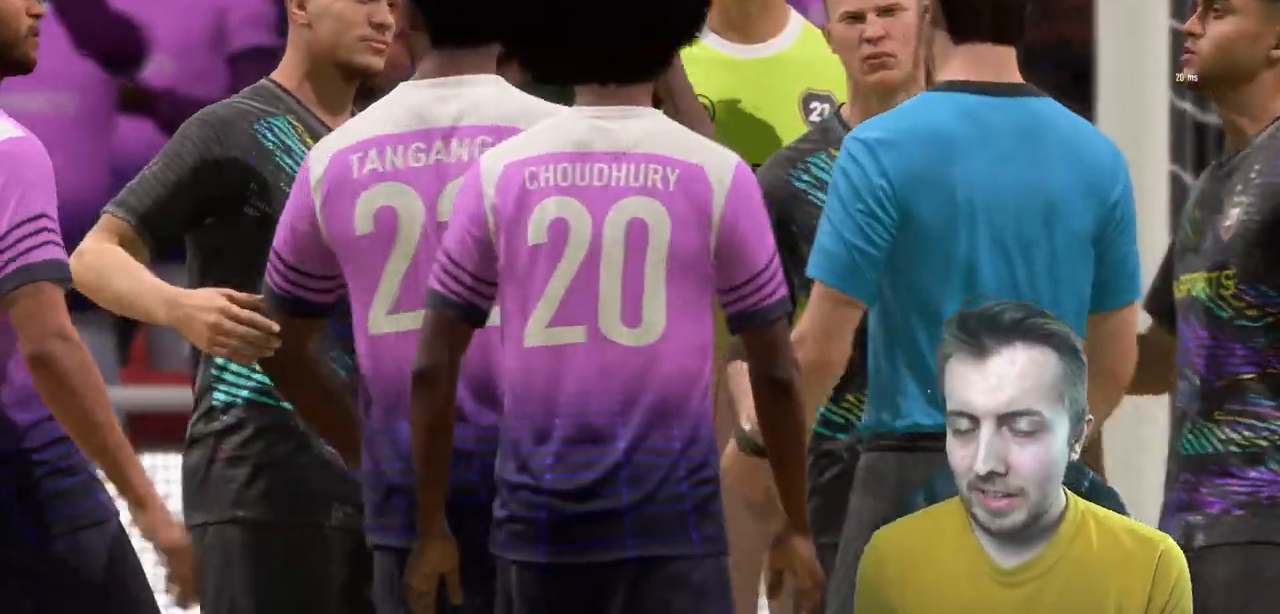
{"buttons": [], "left_stick": "center", "right_stick": "center", "events": []}
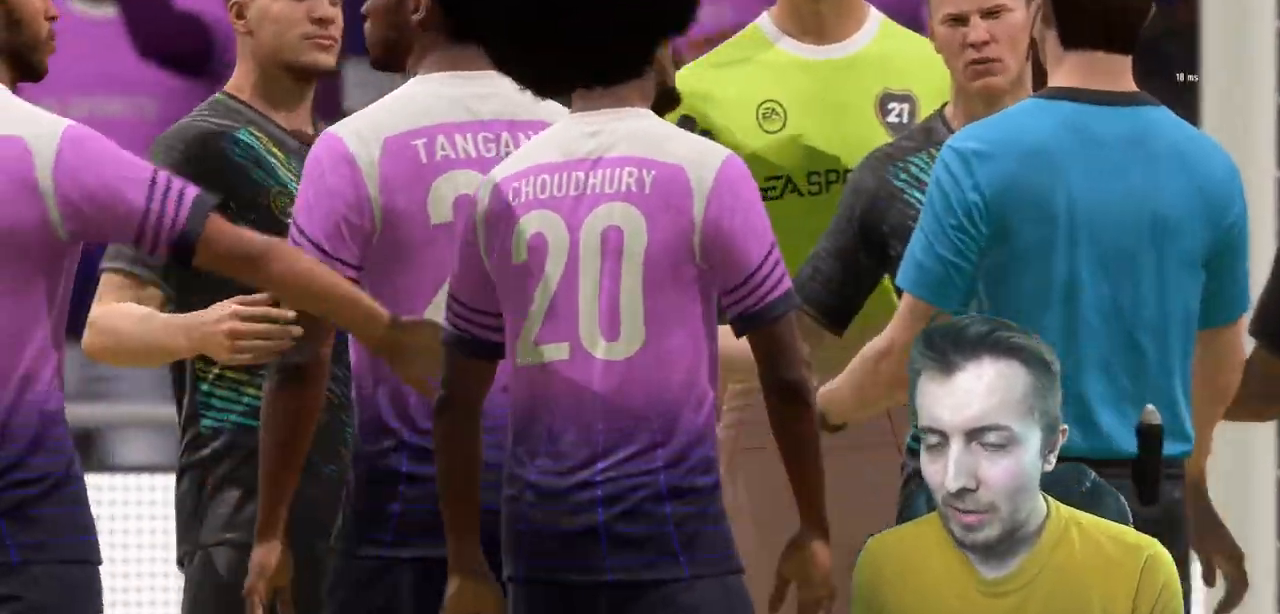
{"buttons": [], "left_stick": "center", "right_stick": "center", "events": [[167, "right_stick", "down"], [334, "right_stick", "center"], [434, "right_stick", "down"], [501, "right_stick", "center"]]}
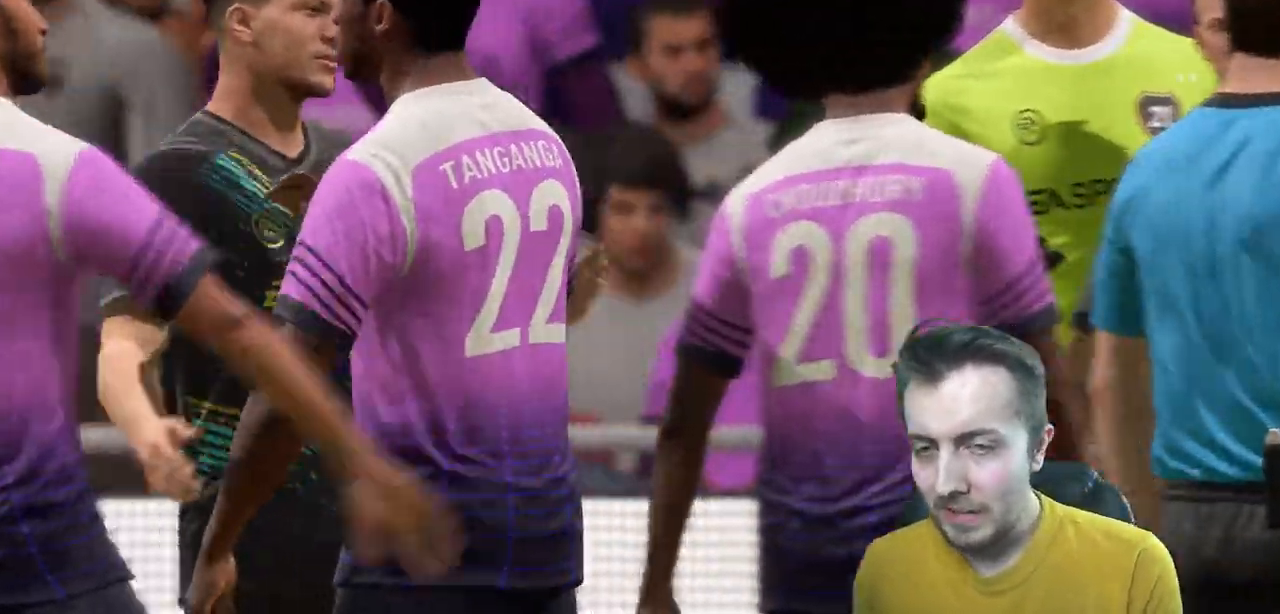
{"buttons": [], "left_stick": "center", "right_stick": "center", "events": [[133, "right_stick", "down"], [200, "right_stick", "center"]]}
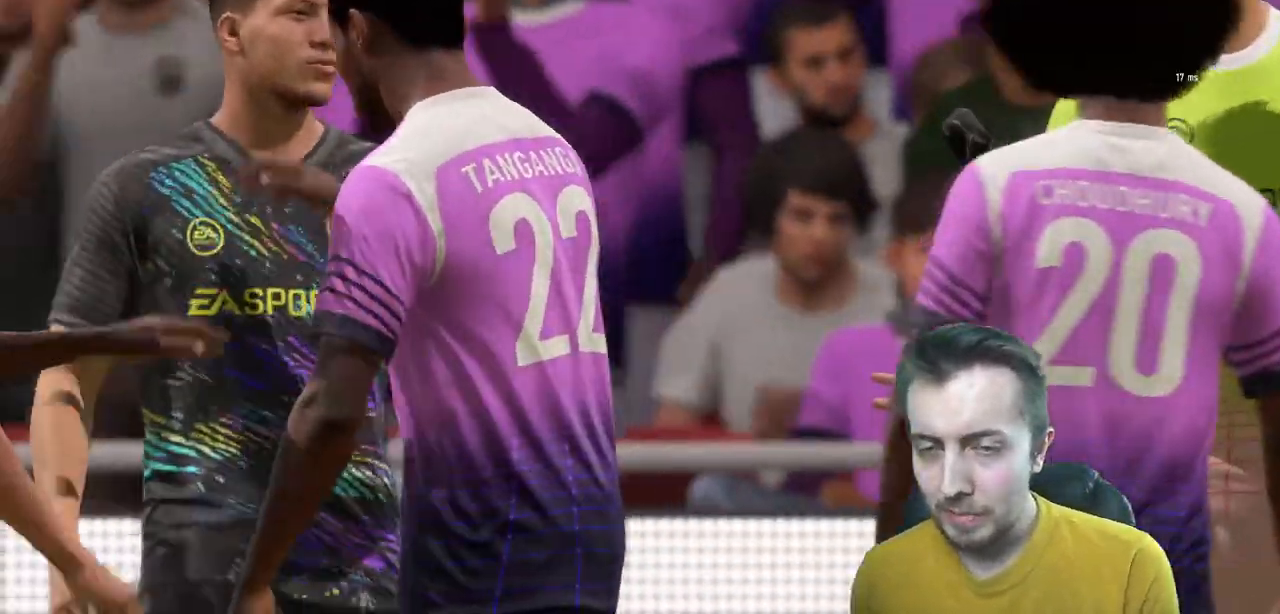
{"buttons": [], "left_stick": "center", "right_stick": "center"}
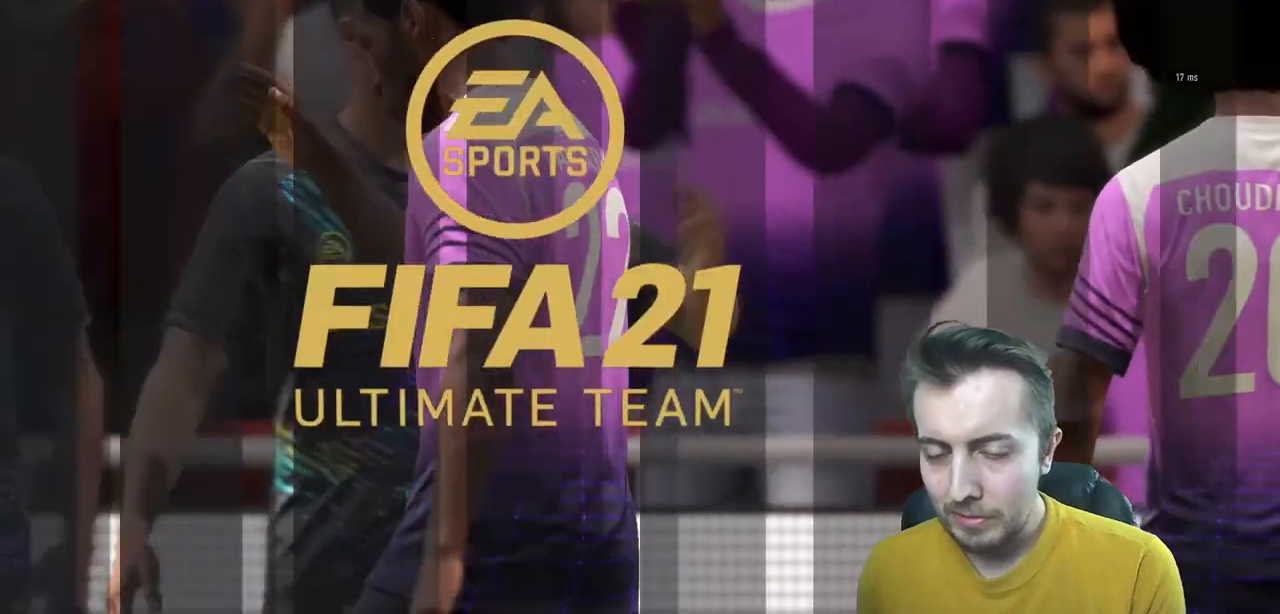
{"buttons": [], "left_stick": "center", "right_stick": "center", "events": []}
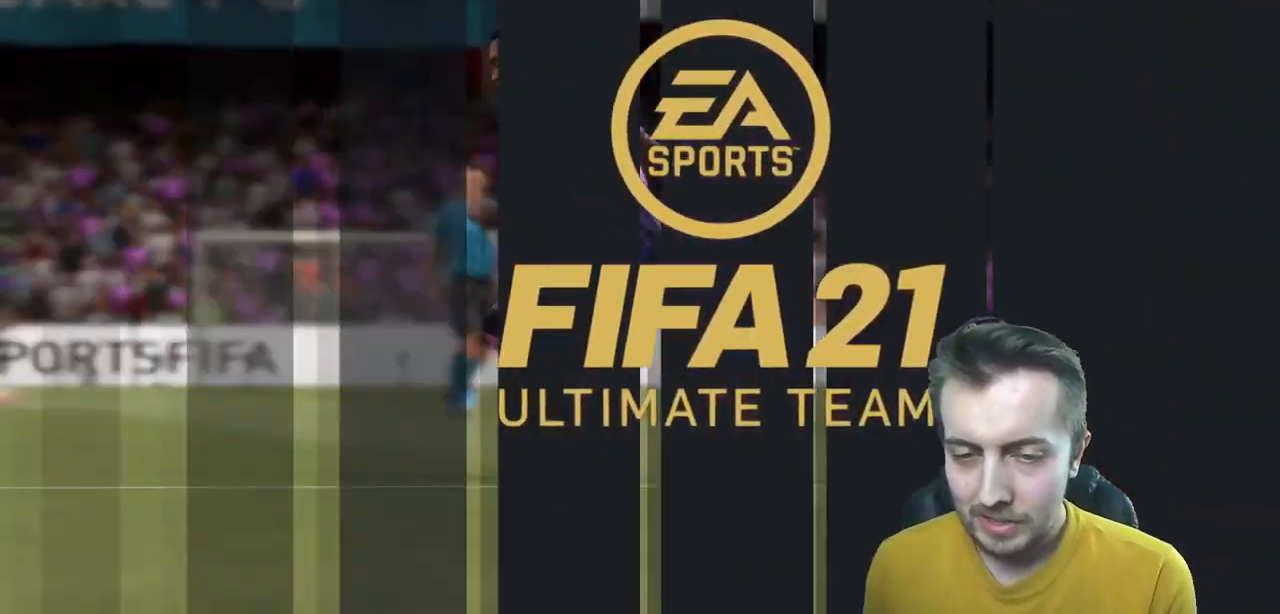
{"buttons": [], "left_stick": "center", "right_stick": "center", "events": []}
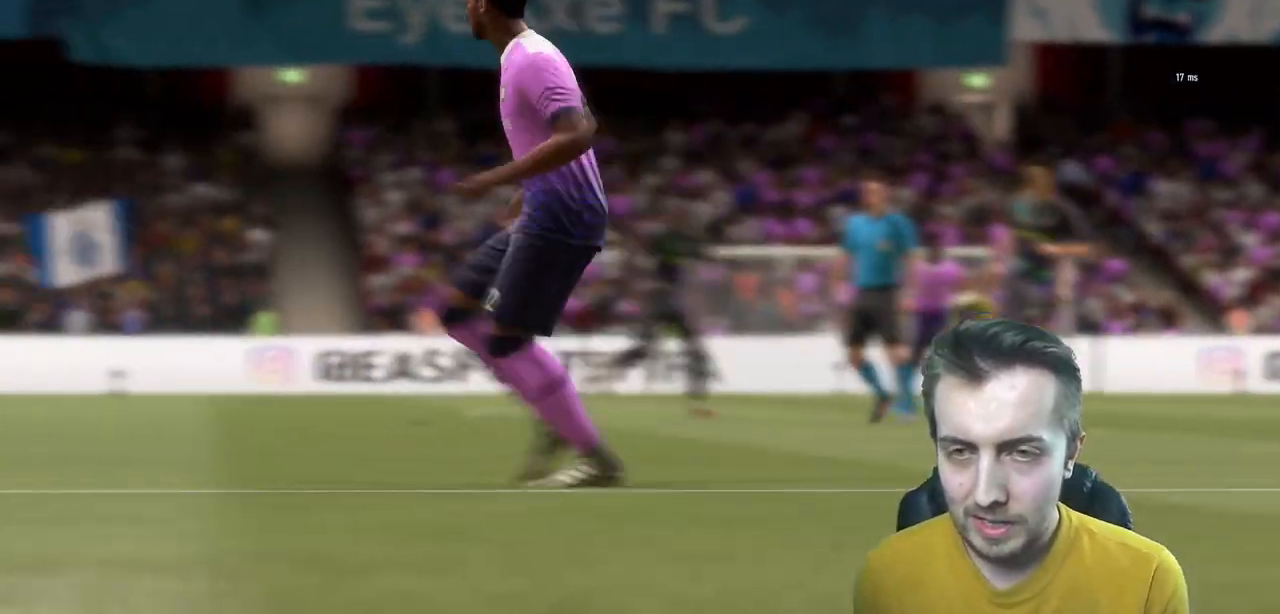
{"buttons": [], "left_stick": "center", "right_stick": "center", "events": []}
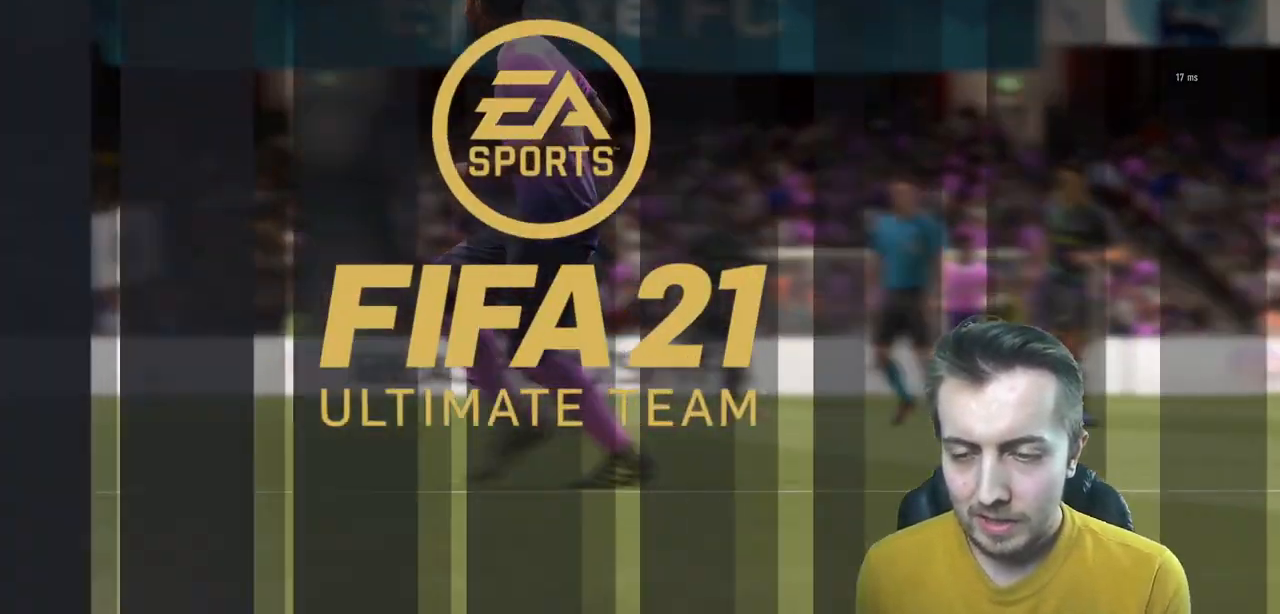
{"buttons": [], "left_stick": "center", "right_stick": "center", "events": []}
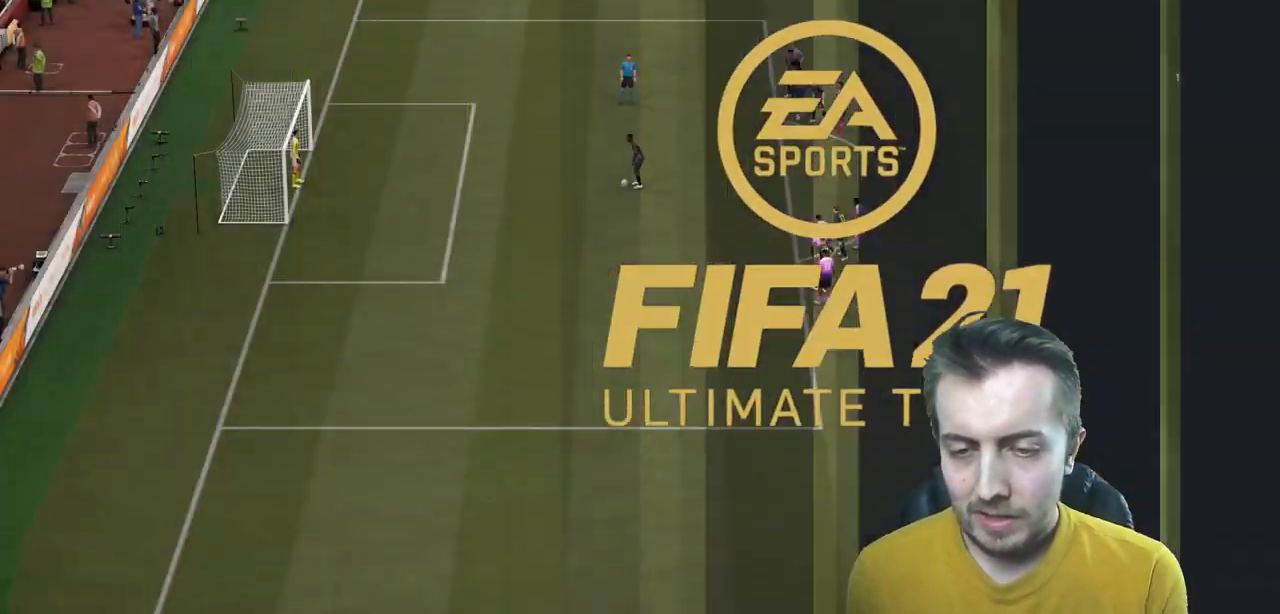
{"buttons": [], "left_stick": "center", "right_stick": "center", "events": []}
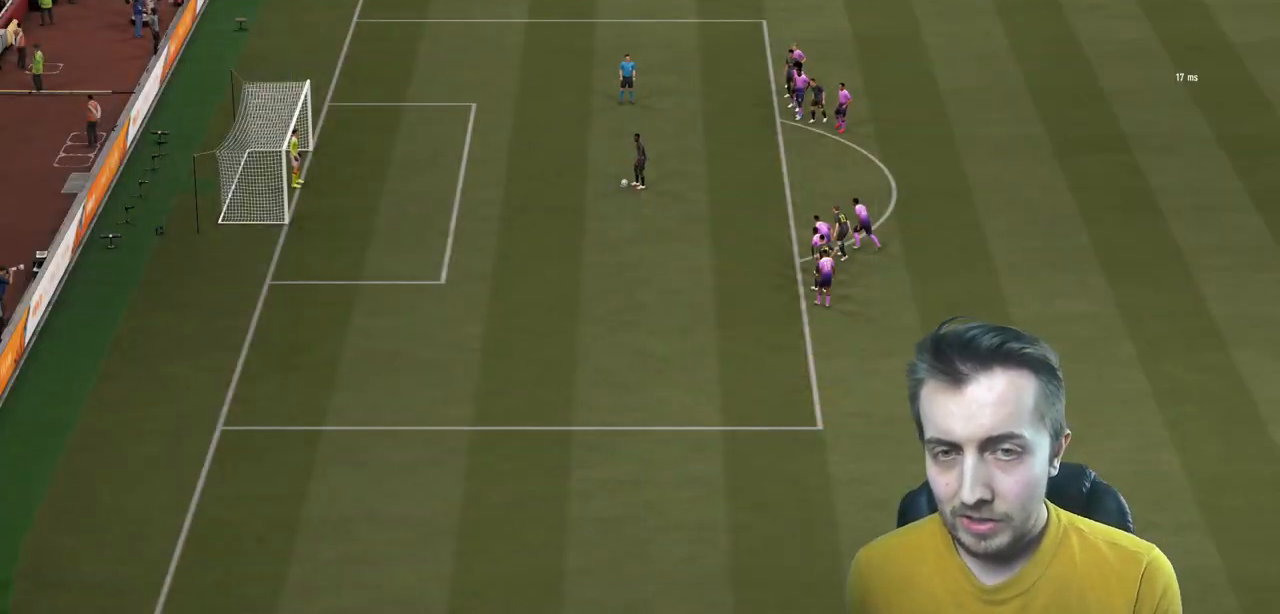
{"buttons": [], "left_stick": "center", "right_stick": "center", "events": []}
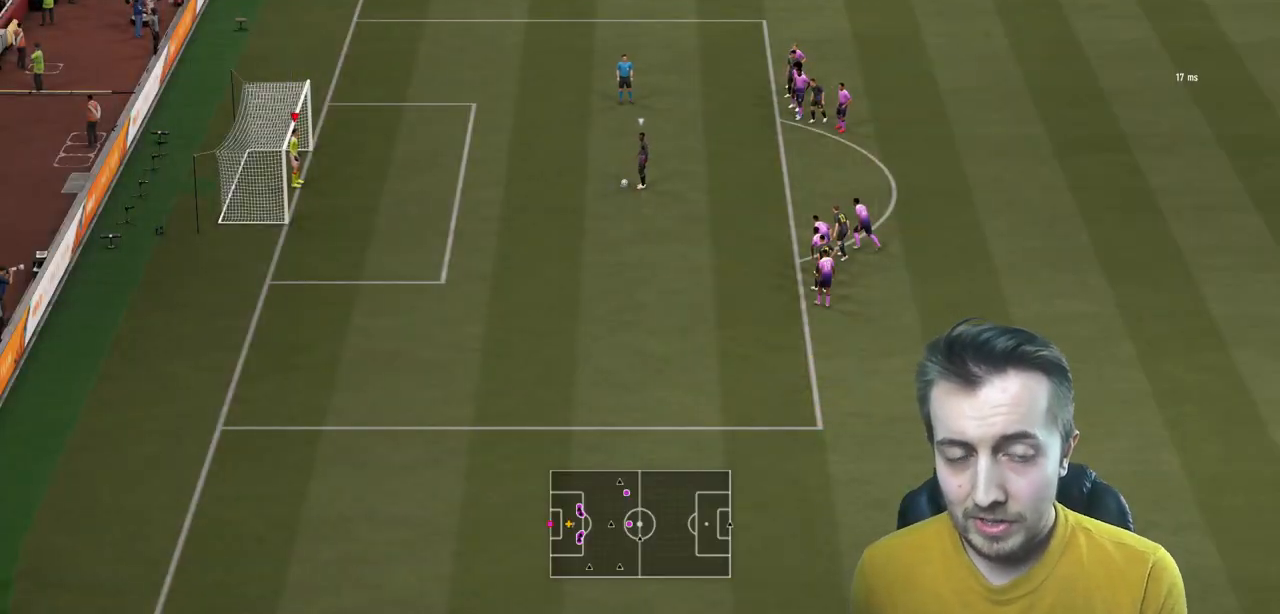
{"buttons": [], "left_stick": "center", "right_stick": "center", "events": []}
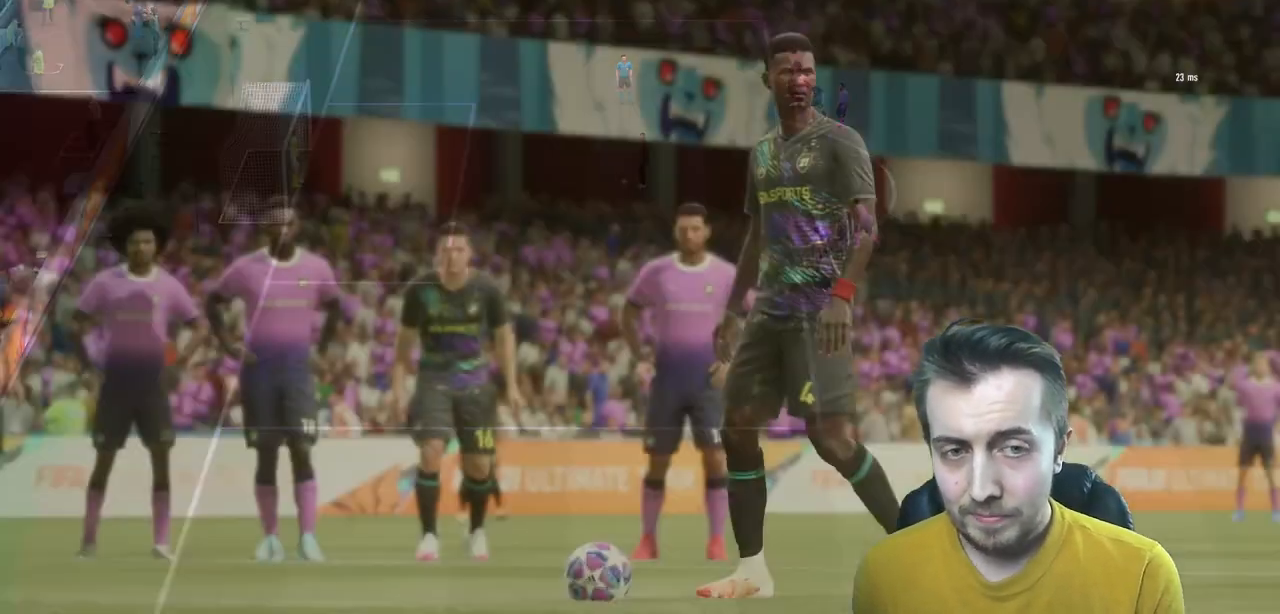
{"buttons": [], "left_stick": "center", "right_stick": "center", "events": [[167, "right_stick", "down"], [300, "right_stick", "center"]]}
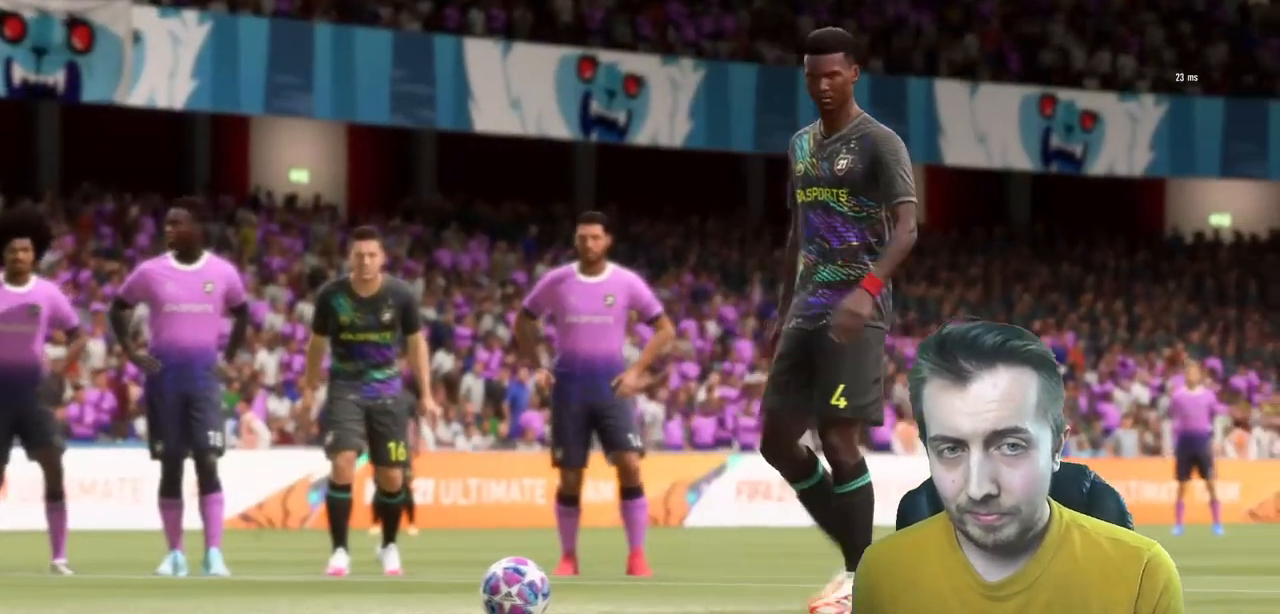
{"buttons": ["A"], "left_stick": "center", "right_stick": "center", "events": [[266, "A", "down"], [433, "A", "up"], [500, "A", "down"]]}
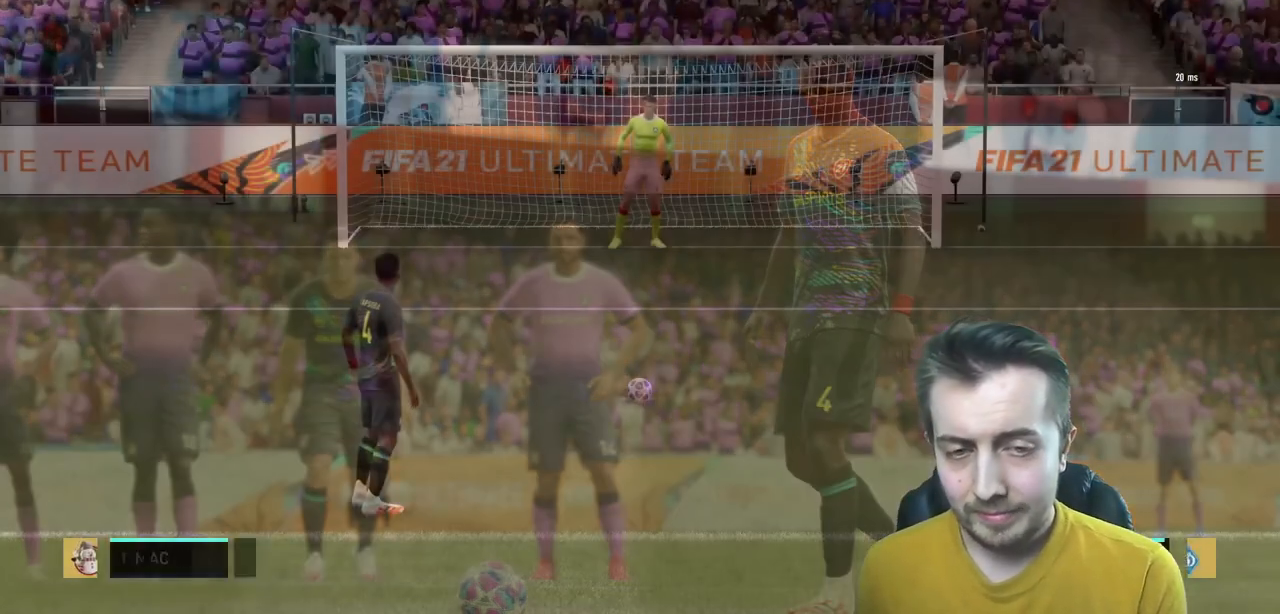
{"buttons": [], "left_stick": "center", "right_stick": "center", "events": [[167, "A", "up"]]}